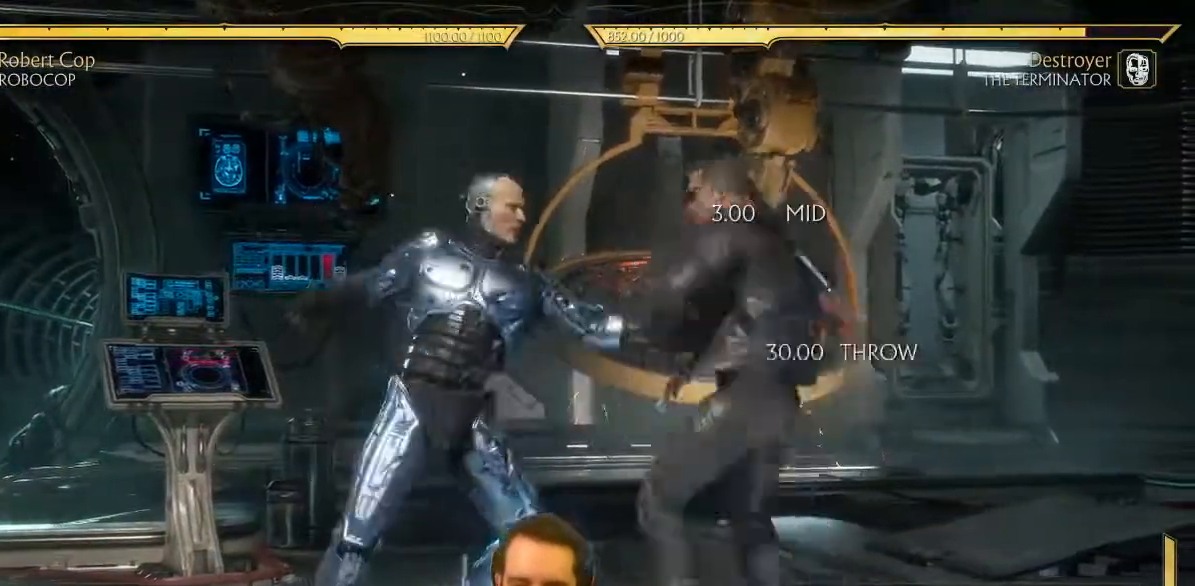
Gameplay with a controller (Xbox layout); each line is a JSON object with the inputs held at the frame after it. "events" lists button and stick changes between this image and that frame as [ms after this image, input, new state], when the widget could be followed in between. Not read: L3 right_stick.
{"buttons": [], "left_stick": "center", "events": [[283, "DPAD_LEFT", "up"]]}
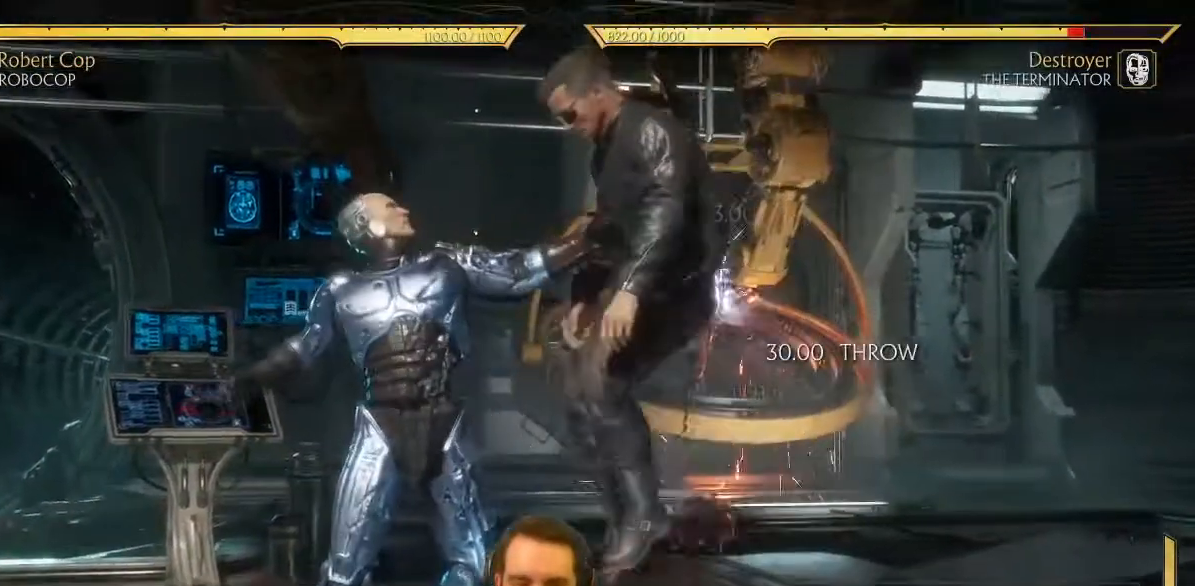
{"buttons": [], "left_stick": "center", "events": []}
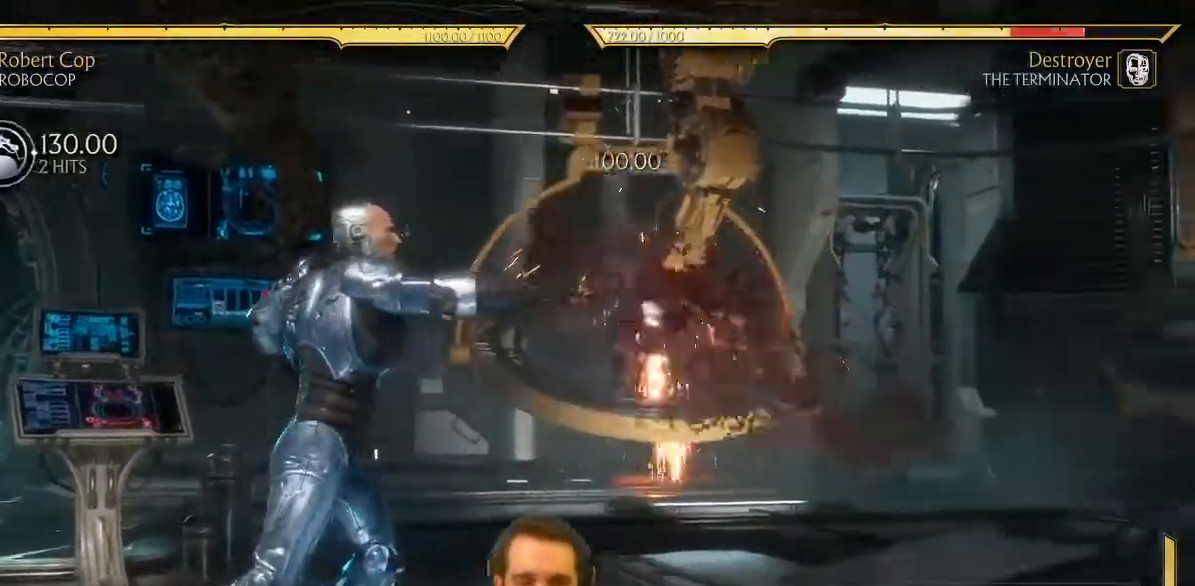
{"buttons": ["DPAD_RIGHT"], "left_stick": "center", "events": [[350, "DPAD_RIGHT", "down"]]}
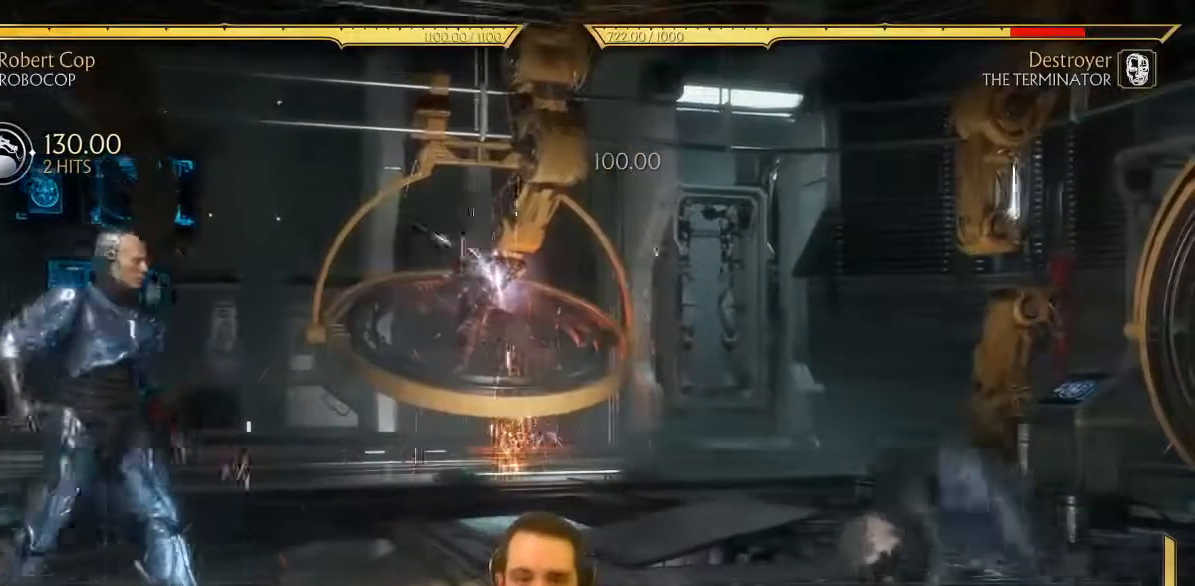
{"buttons": ["DPAD_RIGHT"], "left_stick": "center", "events": []}
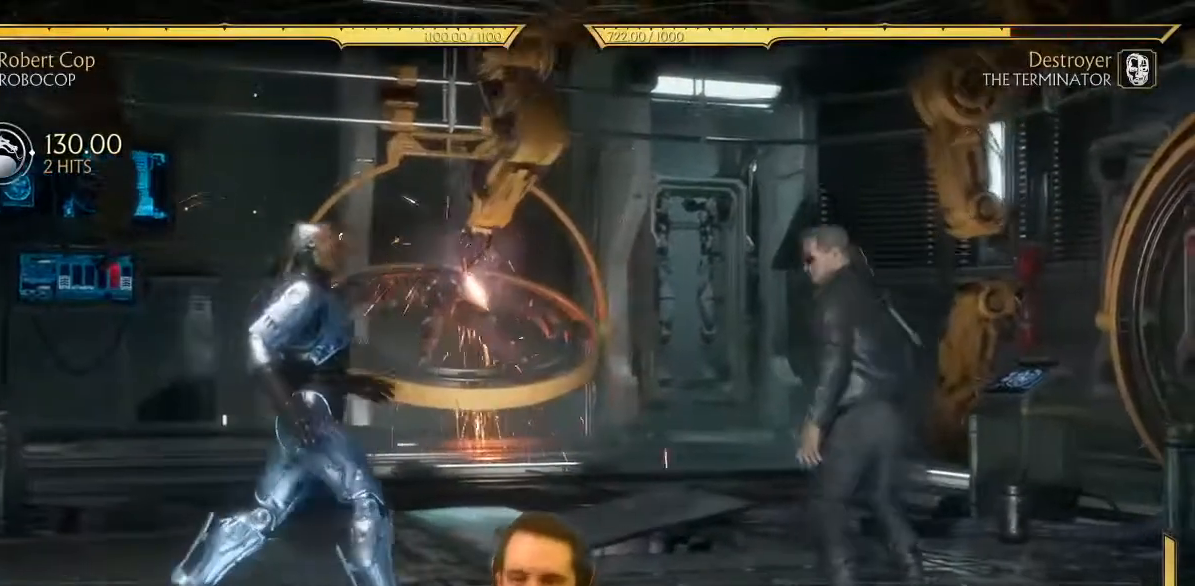
{"buttons": [], "left_stick": "center", "events": [[433, "DPAD_RIGHT", "up"]]}
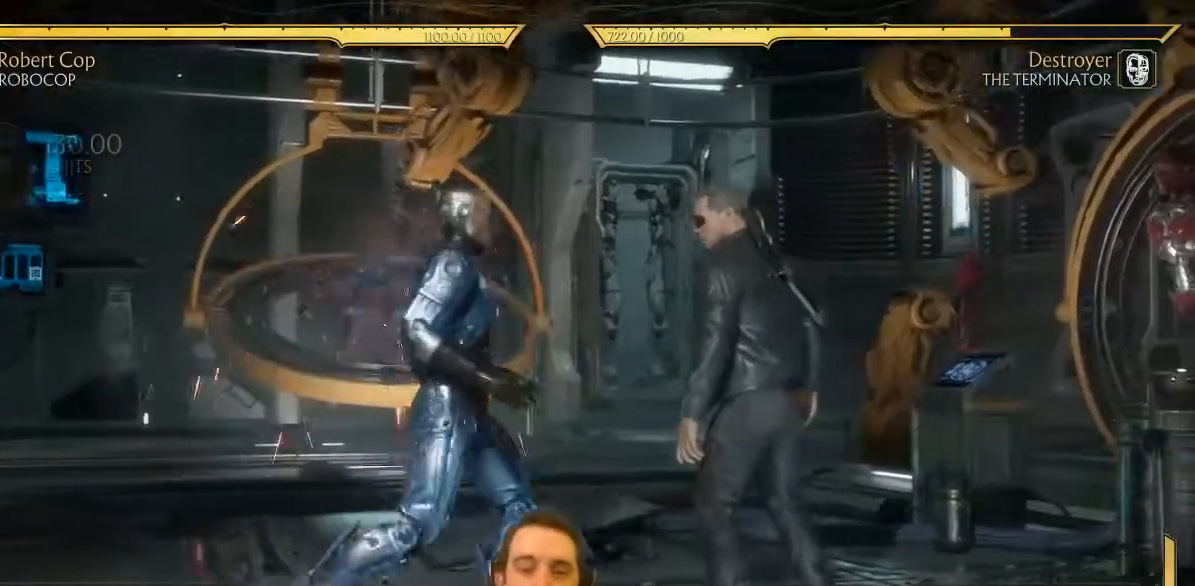
{"buttons": [], "left_stick": "center", "events": []}
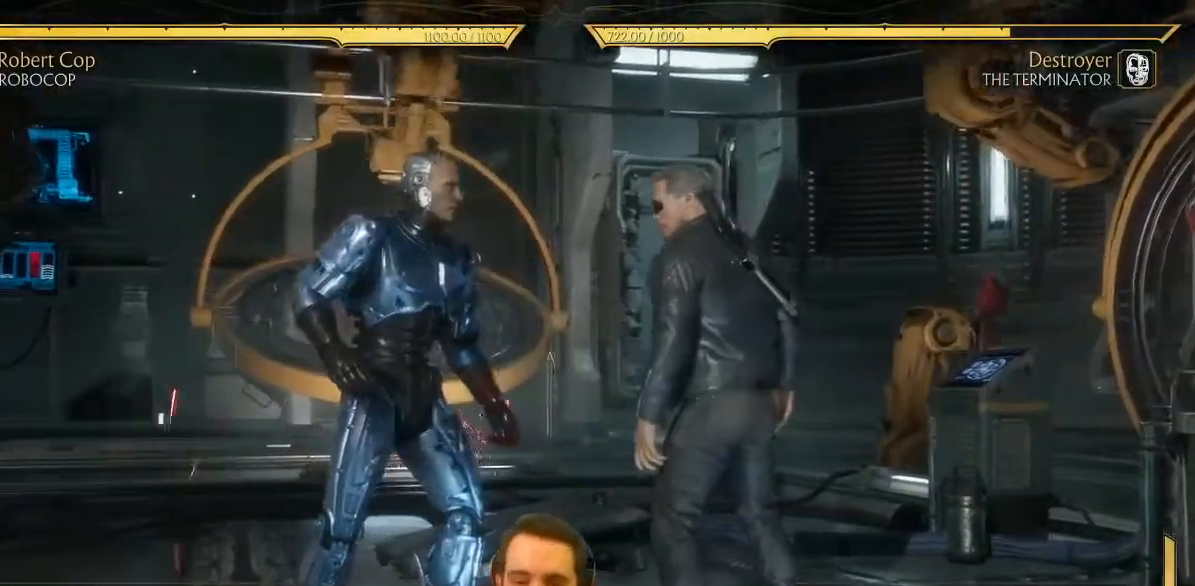
{"buttons": [], "left_stick": "center", "events": []}
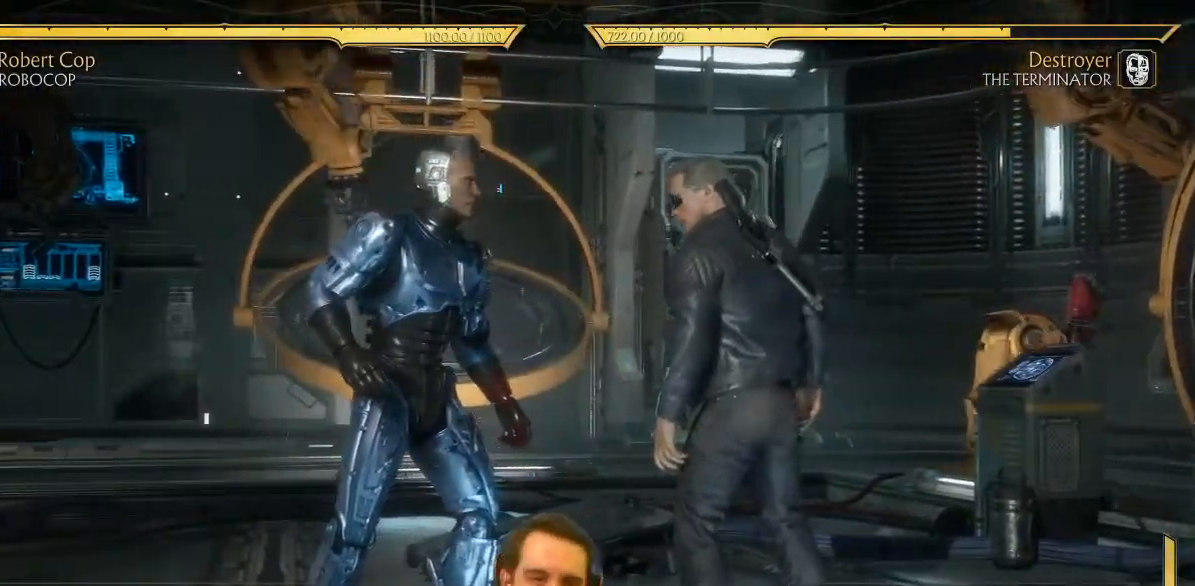
{"buttons": [], "left_stick": "center", "events": [[200, "DPAD_RIGHT", "down"], [450, "DPAD_RIGHT", "up"]]}
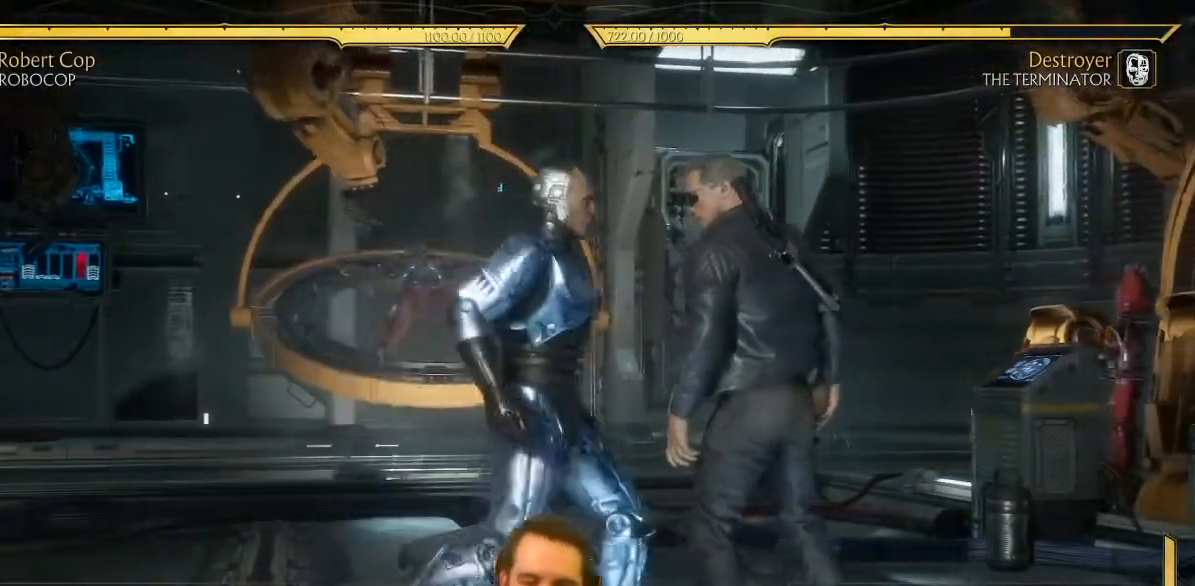
{"buttons": ["DPAD_RIGHT"], "left_stick": "center", "events": [[467, "DPAD_RIGHT", "down"]]}
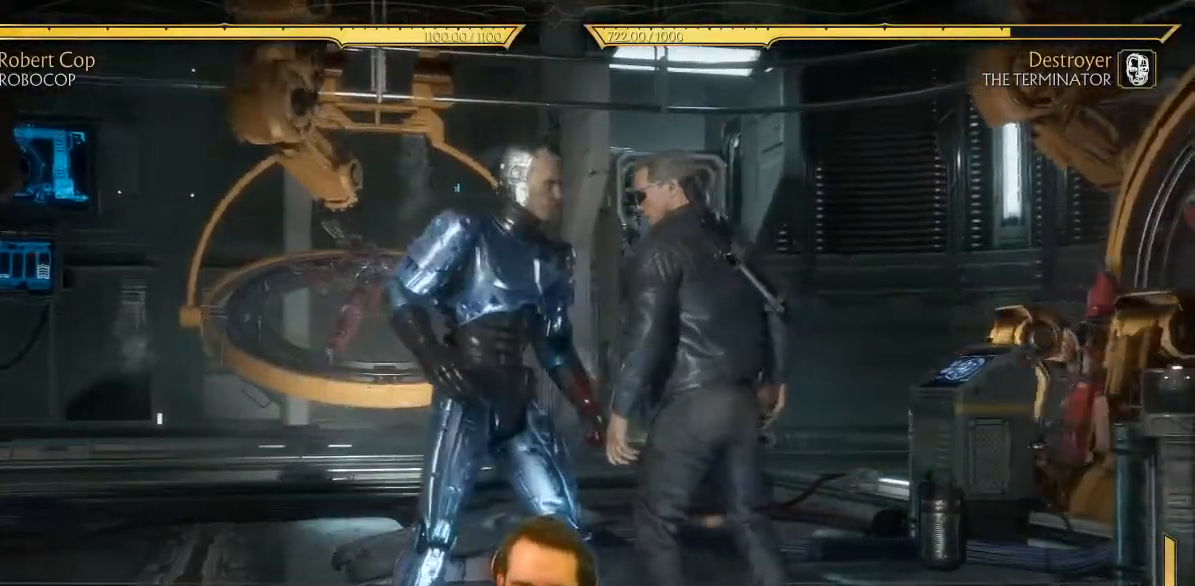
{"buttons": [], "left_stick": "center", "events": [[17, "X", "down"], [67, "DPAD_DOWN", "down"], [67, "X", "up"], [117, "DPAD_DOWN", "up"], [117, "DPAD_LEFT", "down"], [117, "DPAD_RIGHT", "up"], [183, "Y", "down"], [250, "Y", "up"], [433, "DPAD_LEFT", "up"]]}
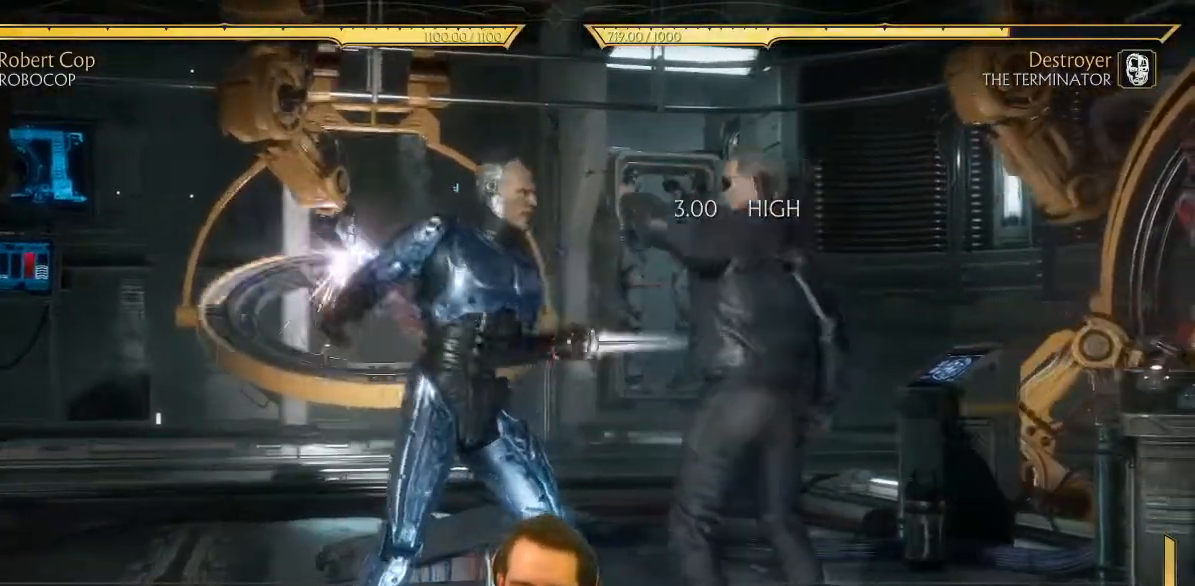
{"buttons": [], "left_stick": "center", "events": []}
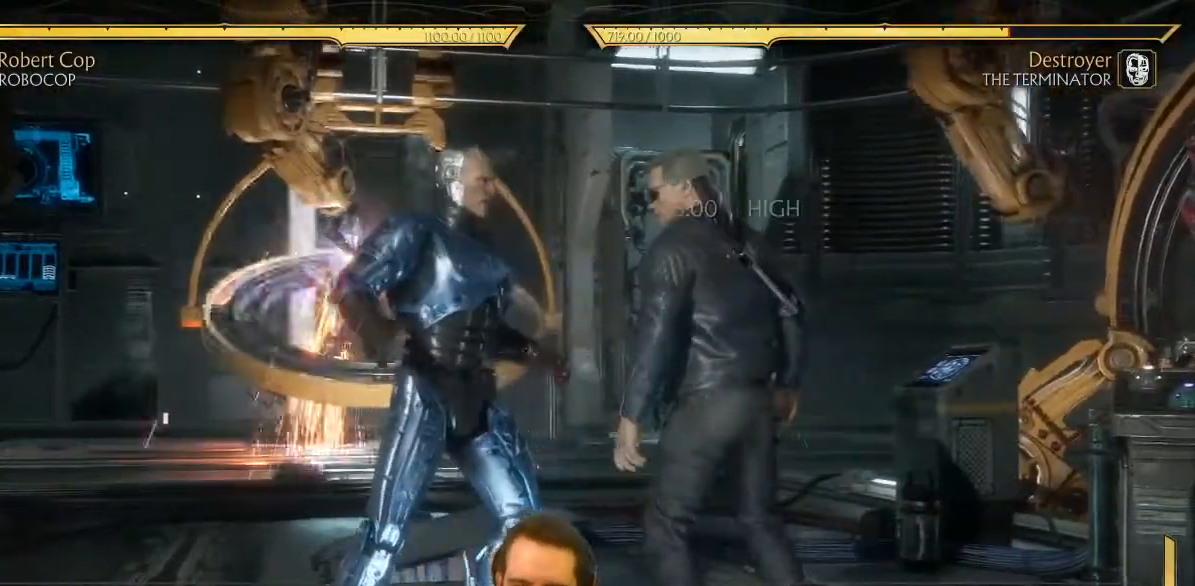
{"buttons": ["DPAD_DOWN", "DPAD_RIGHT"], "left_stick": "center", "events": [[50, "DPAD_RIGHT", "down"], [183, "DPAD_RIGHT", "up"], [350, "DPAD_RIGHT", "down"], [450, "DPAD_DOWN", "down"], [450, "X", "down"], [483, "X", "up"]]}
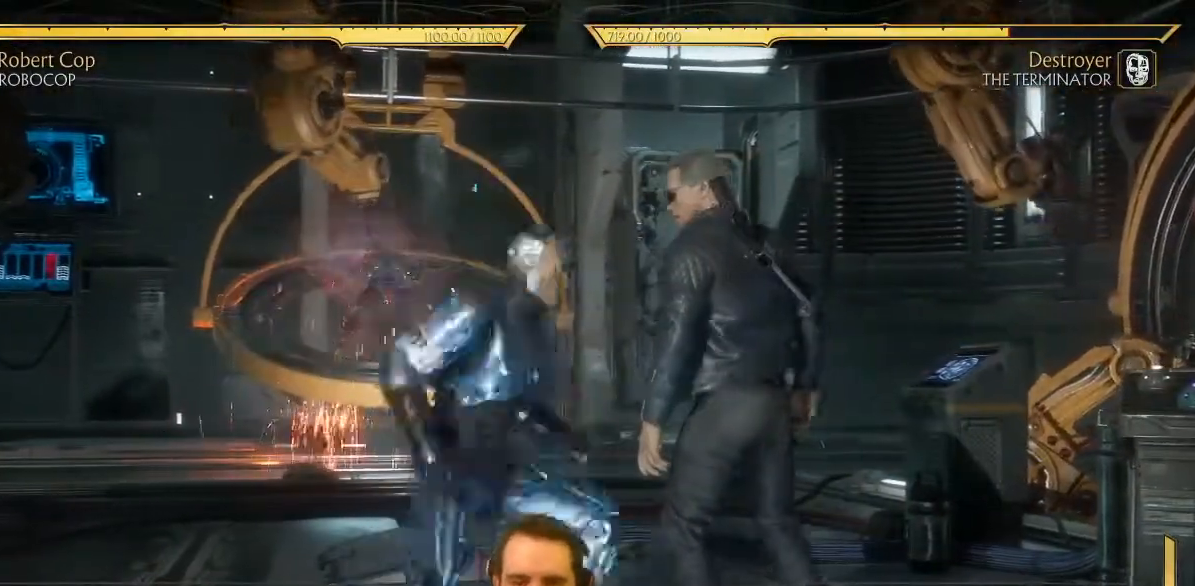
{"buttons": ["DPAD_LEFT"], "left_stick": "center", "events": [[17, "DPAD_LEFT", "down"], [17, "DPAD_RIGHT", "up"], [50, "DPAD_DOWN", "up"], [67, "Y", "down"], [150, "Y", "up"]]}
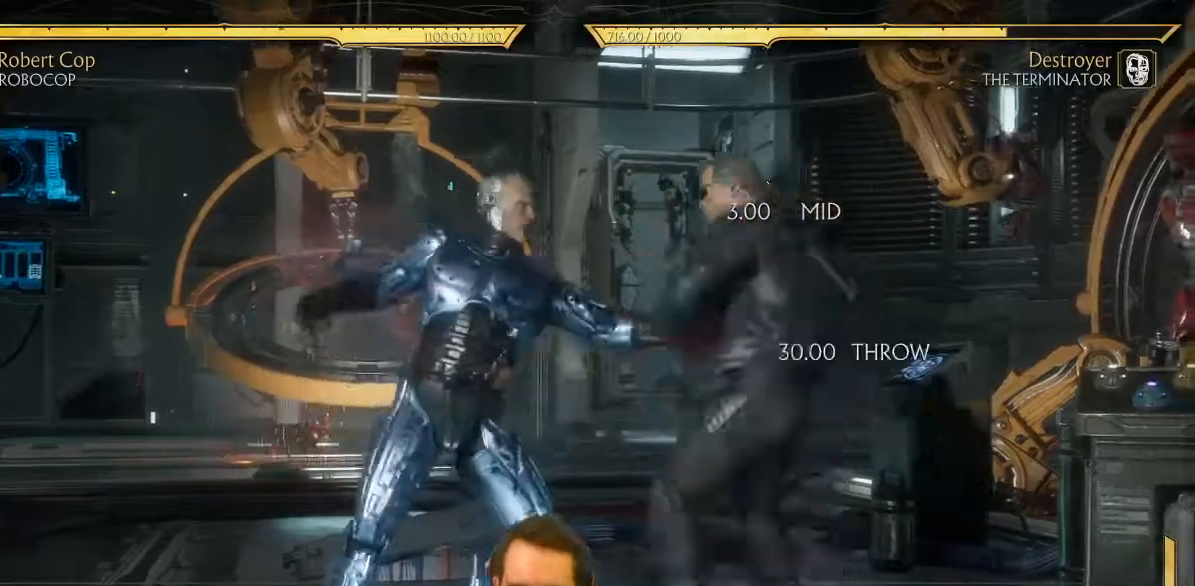
{"buttons": [], "left_stick": "center", "events": [[433, "DPAD_LEFT", "up"]]}
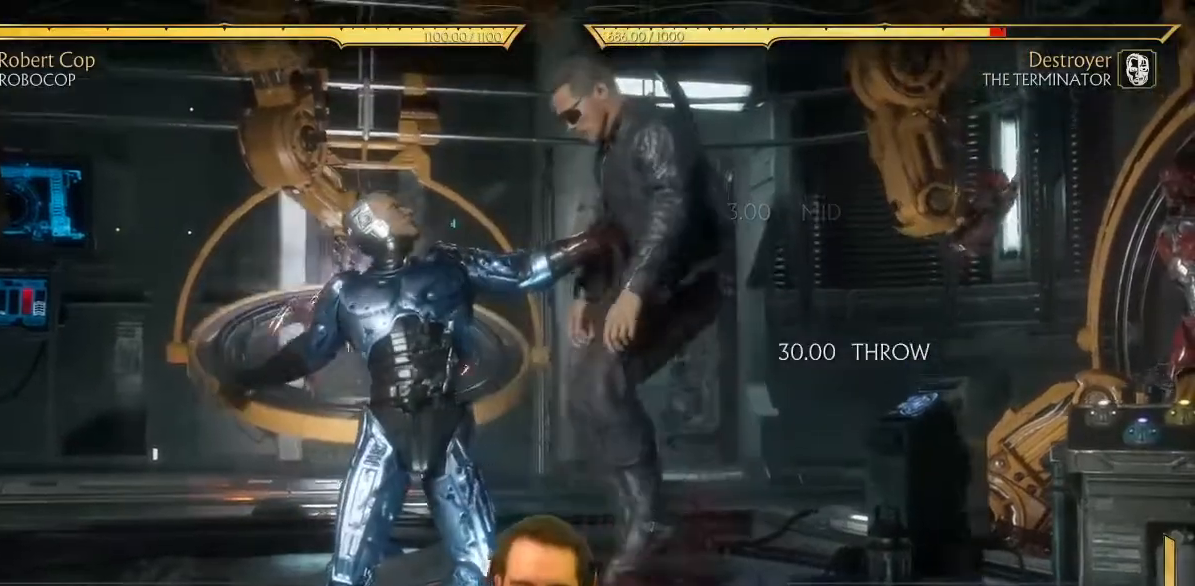
{"buttons": [], "left_stick": "center", "events": []}
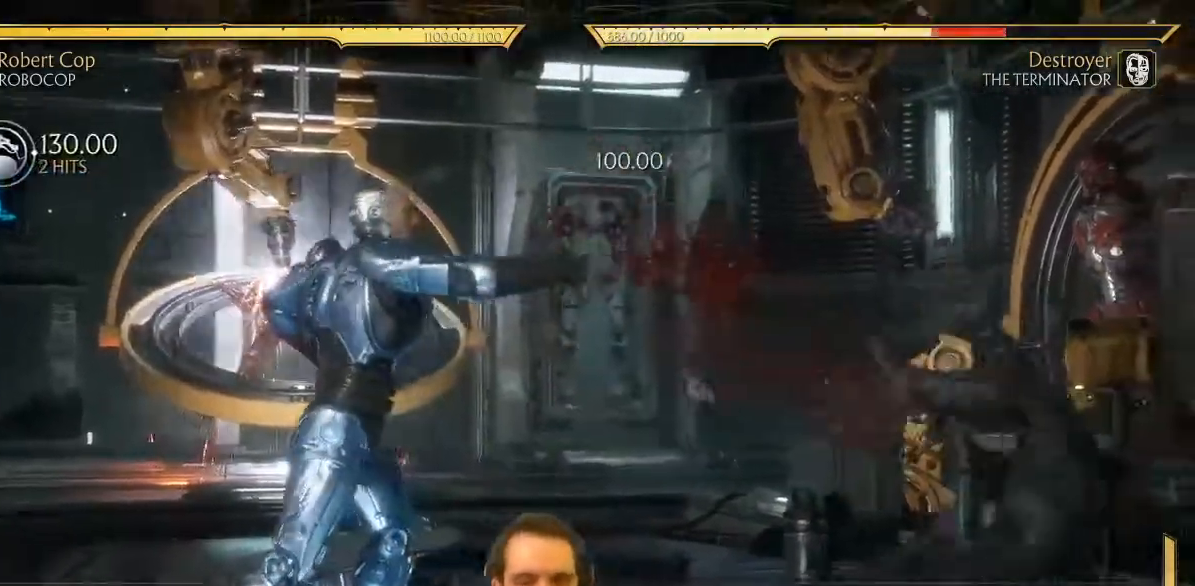
{"buttons": ["DPAD_RIGHT"], "left_stick": "center", "events": [[50, "DPAD_RIGHT", "down"], [117, "DPAD_RIGHT", "up"], [217, "DPAD_RIGHT", "down"], [283, "DPAD_RIGHT", "up"], [450, "DPAD_RIGHT", "down"]]}
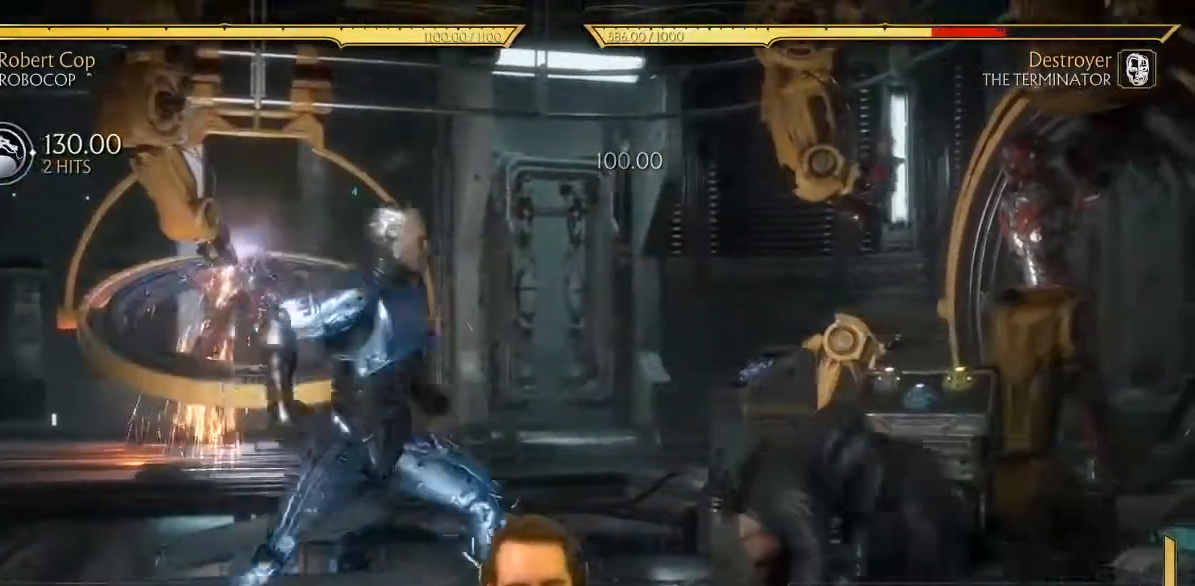
{"buttons": ["DPAD_LEFT"], "left_stick": "center", "events": [[50, "DPAD_DOWN", "down"], [83, "DPAD_RIGHT", "up"], [83, "X", "down"], [117, "DPAD_LEFT", "down"], [133, "X", "up"], [150, "DPAD_DOWN", "up"], [150, "Y", "down"], [167, "Y", "up"], [333, "B", "down"], [350, "B", "up"]]}
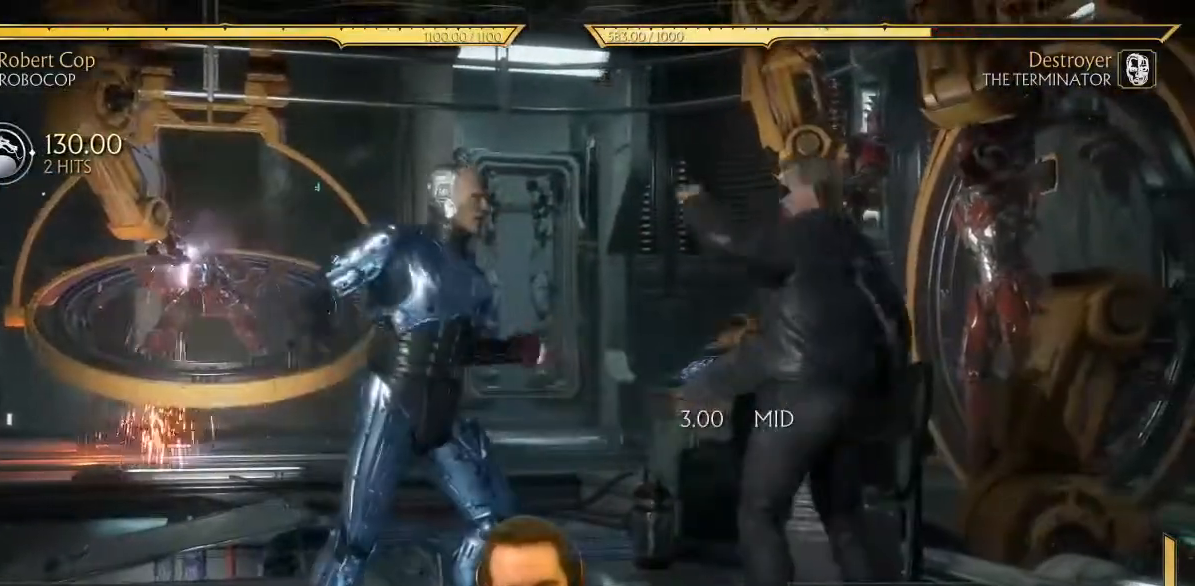
{"buttons": [], "left_stick": "center", "events": [[83, "DPAD_LEFT", "up"]]}
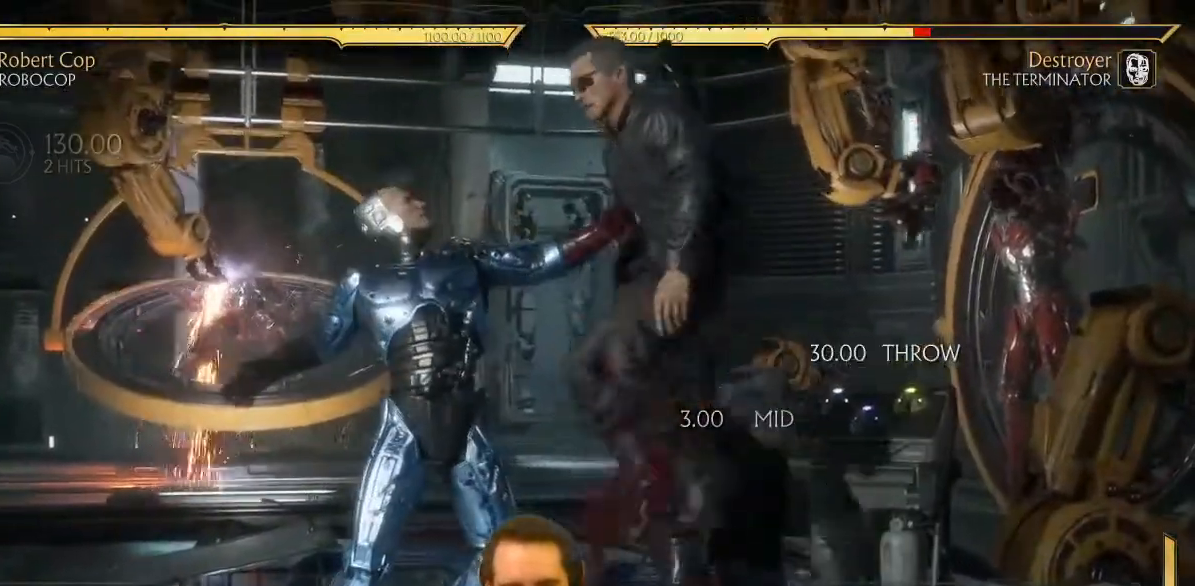
{"buttons": [], "left_stick": "center", "events": []}
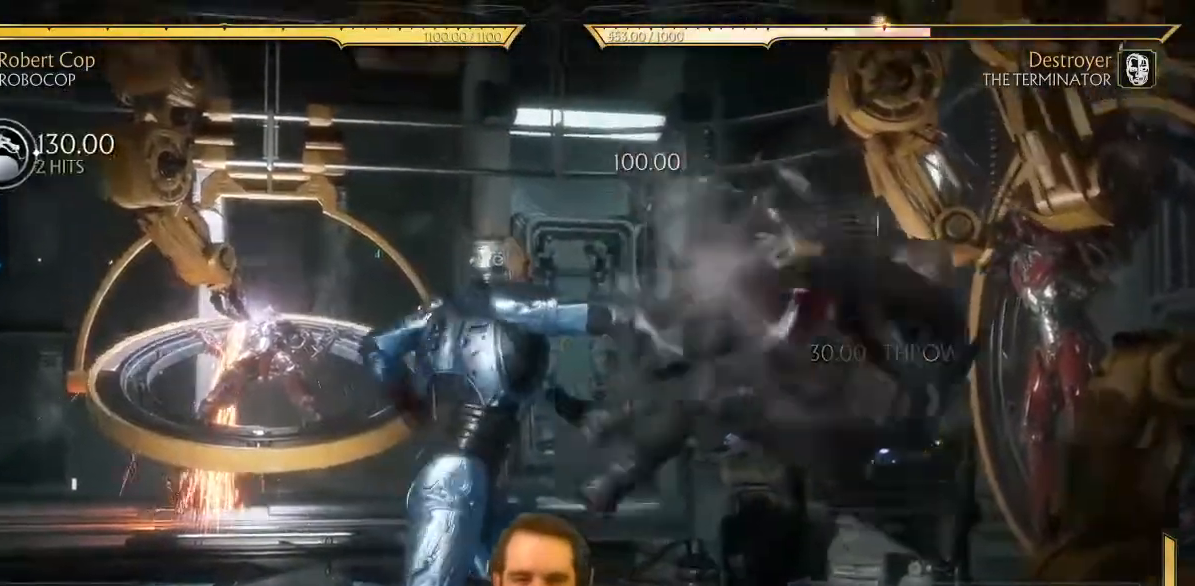
{"buttons": [], "left_stick": "center", "events": [[267, "DPAD_RIGHT", "down"], [433, "DPAD_RIGHT", "up"]]}
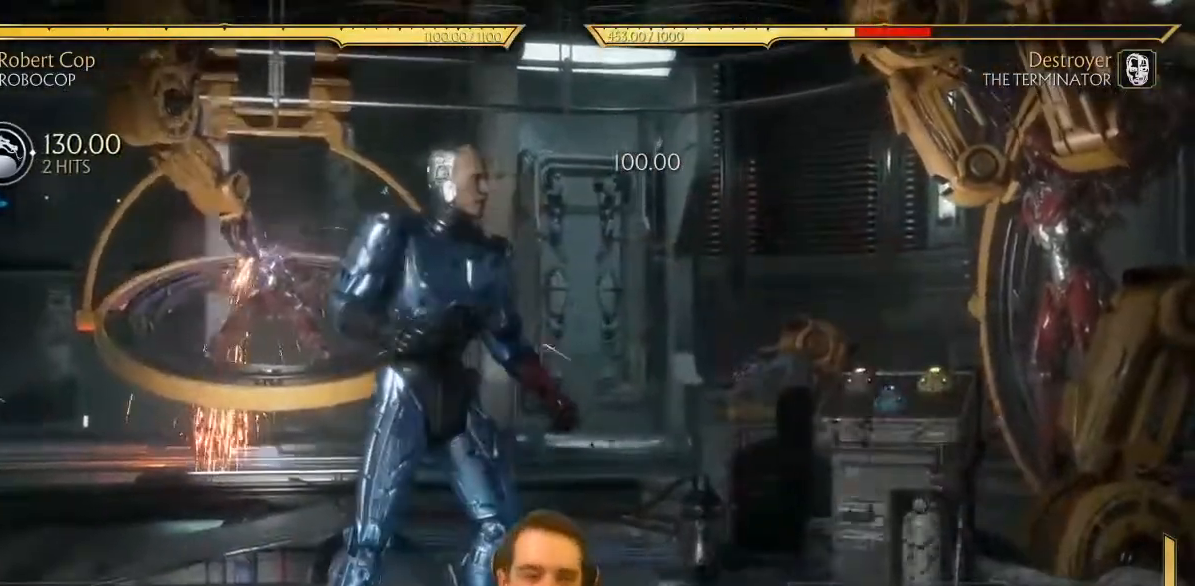
{"buttons": ["DPAD_LEFT"], "left_stick": "center", "events": [[67, "DPAD_RIGHT", "down"], [133, "DPAD_DOWN", "down"], [167, "DPAD_RIGHT", "up"], [167, "X", "down"], [217, "DPAD_LEFT", "down"], [217, "X", "up"], [233, "DPAD_DOWN", "up"], [300, "Y", "down"], [350, "Y", "up"]]}
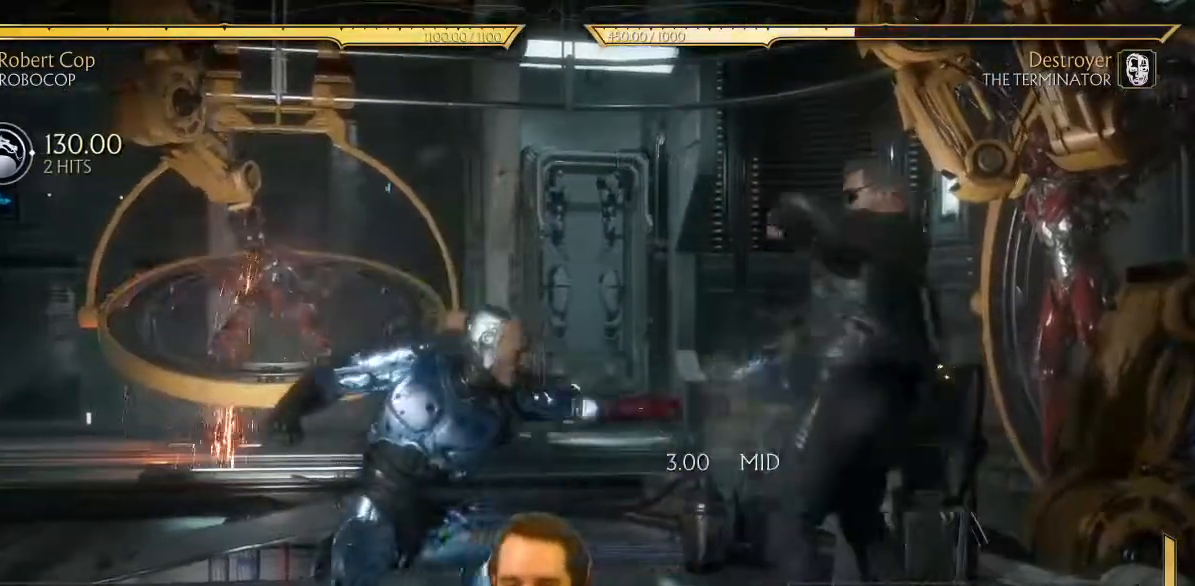
{"buttons": ["DPAD_LEFT"], "left_stick": "center", "events": [[317, "R2", "down"], [383, "R2", "up"]]}
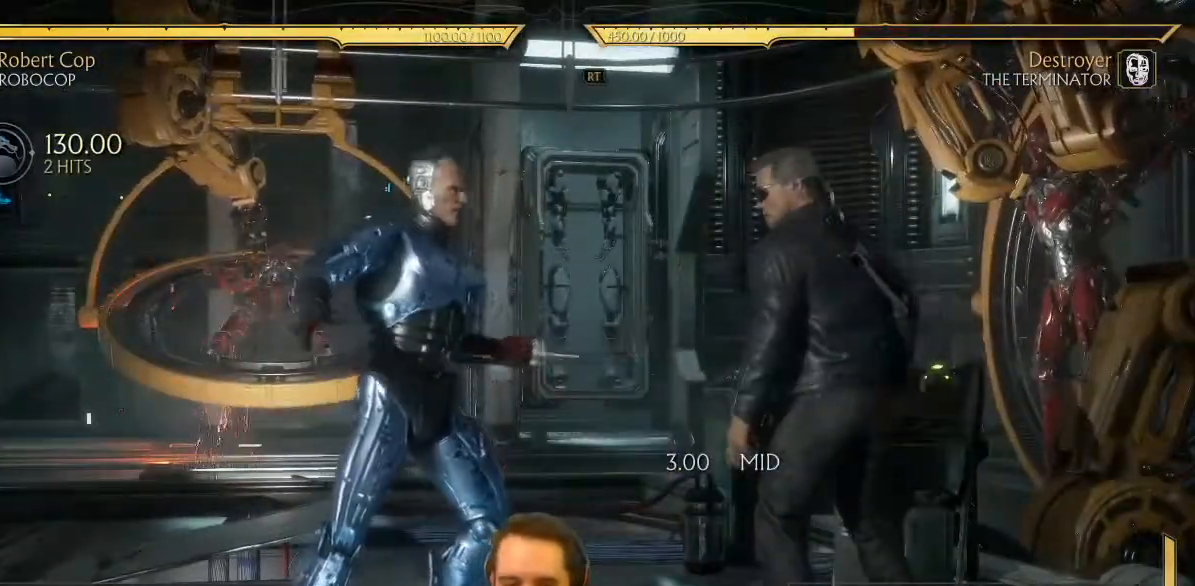
{"buttons": ["DPAD_RIGHT"], "left_stick": "center", "events": [[33, "DPAD_LEFT", "up"], [300, "DPAD_RIGHT", "down"]]}
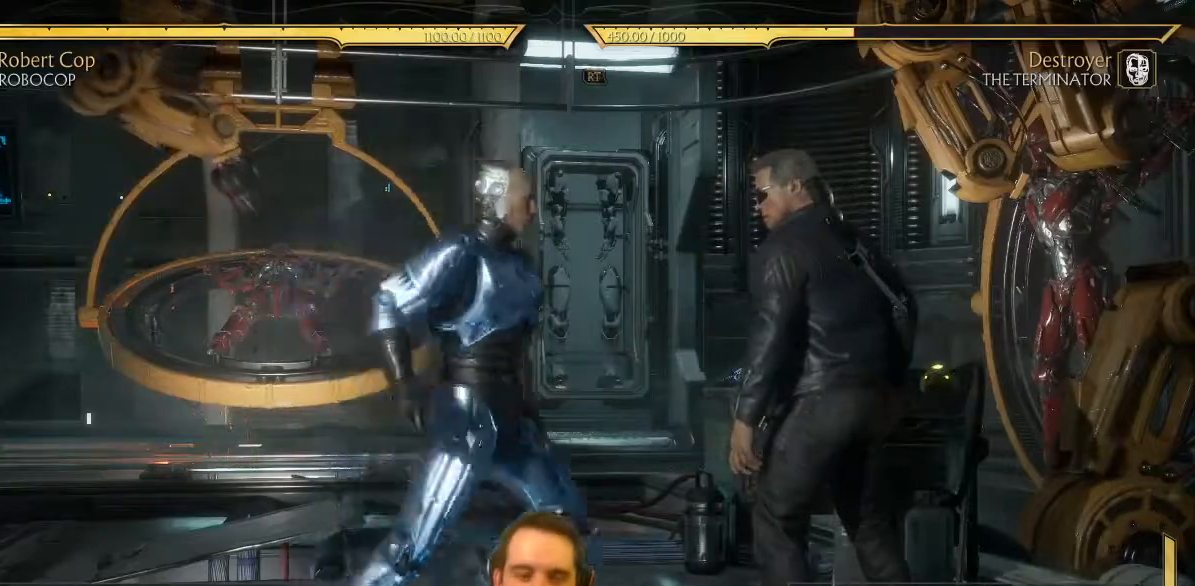
{"buttons": [], "left_stick": "center", "events": [[150, "DPAD_RIGHT", "up"]]}
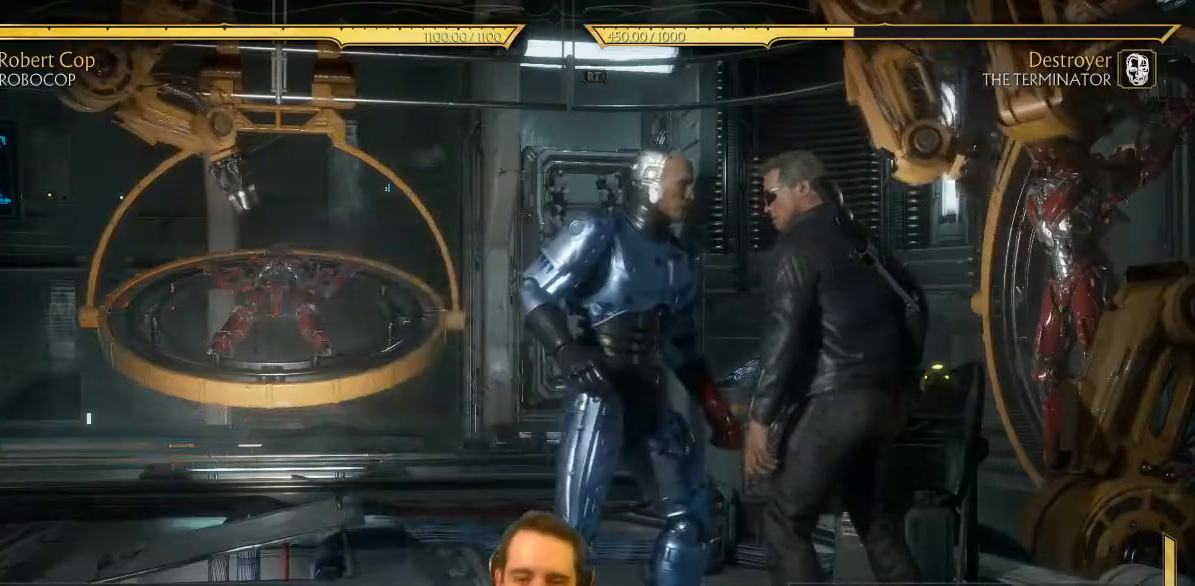
{"buttons": ["DPAD_DOWN"], "left_stick": "center", "events": [[100, "DPAD_LEFT", "down"], [417, "DPAD_LEFT", "up"], [467, "DPAD_DOWN", "down"]]}
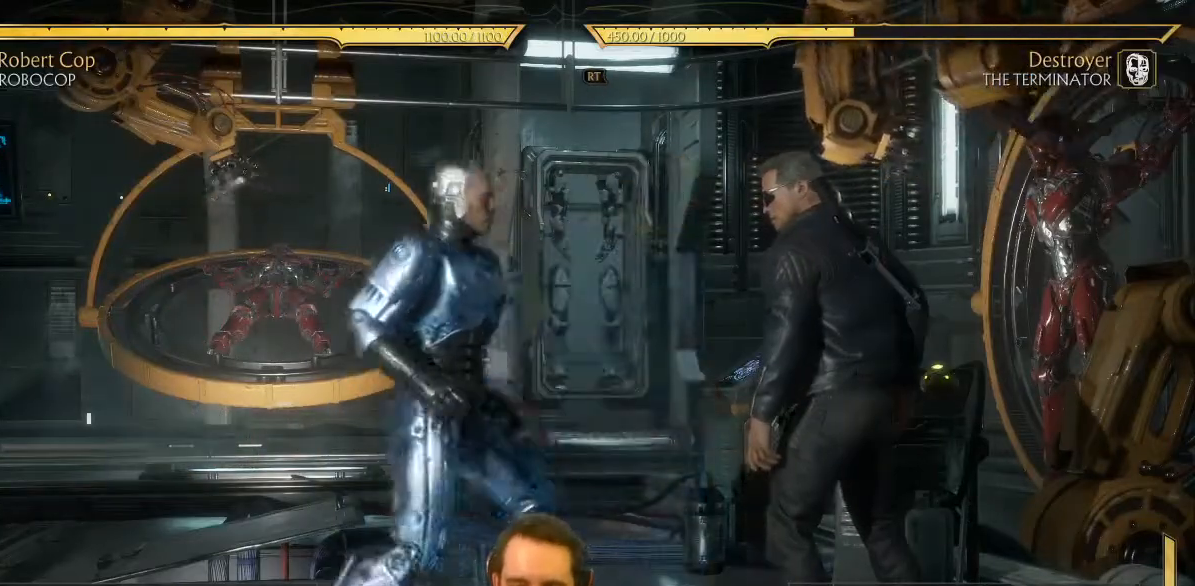
{"buttons": [], "left_stick": "center", "events": [[33, "X", "down"], [133, "X", "up"], [367, "DPAD_DOWN", "up"]]}
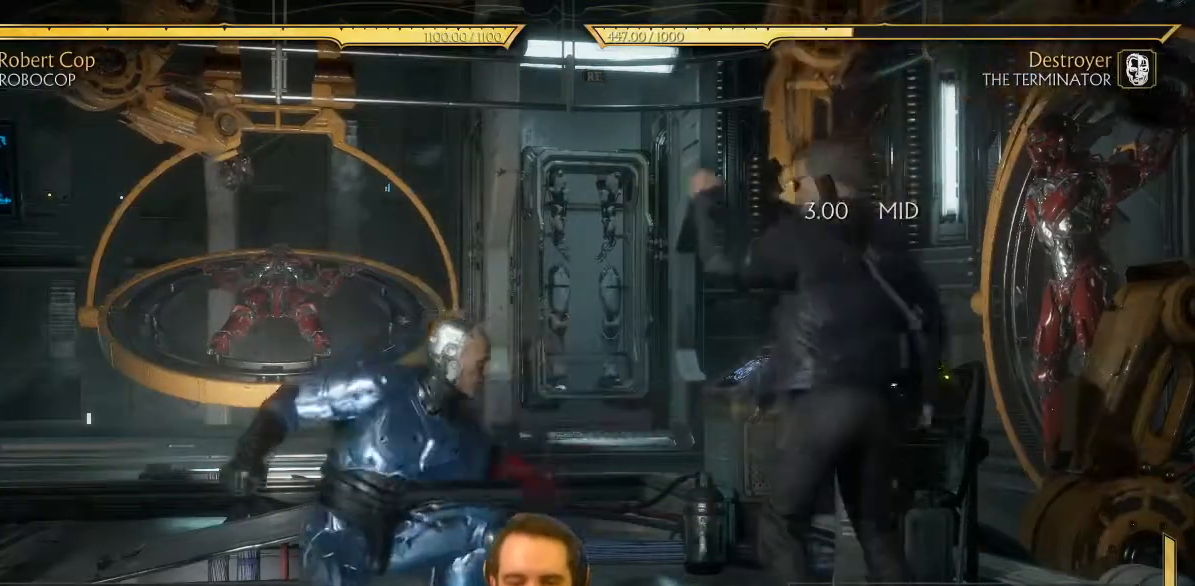
{"buttons": [], "left_stick": "center", "events": [[117, "DPAD_RIGHT", "down"], [233, "DPAD_RIGHT", "up"]]}
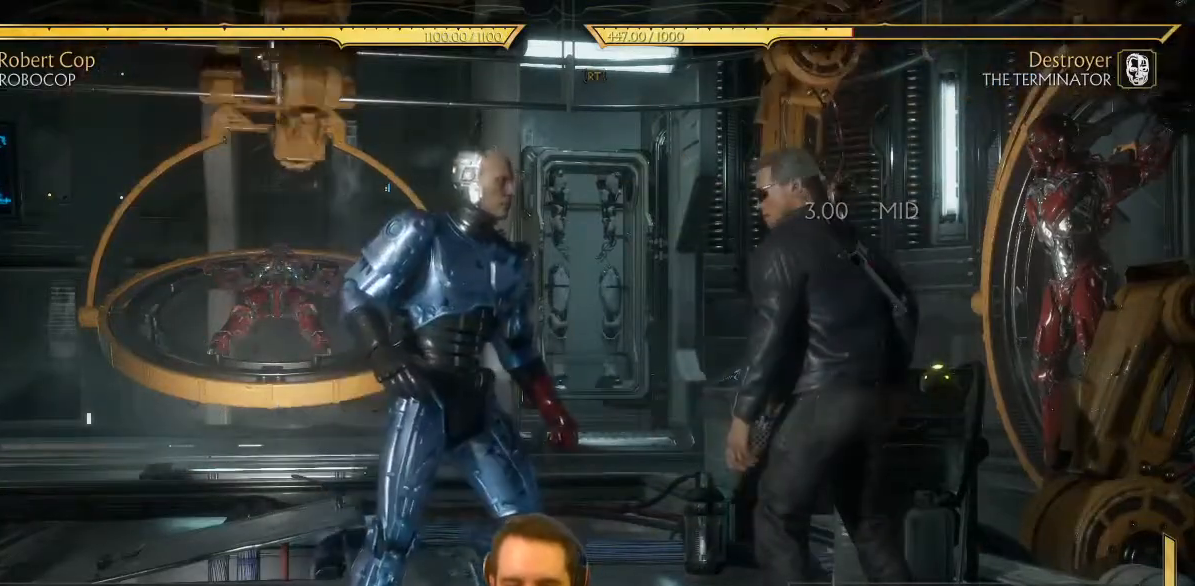
{"buttons": ["DPAD_LEFT"], "left_stick": "center", "events": [[67, "DPAD_RIGHT", "down"], [133, "DPAD_DOWN", "down"], [167, "X", "down"], [217, "DPAD_RIGHT", "up"], [233, "DPAD_LEFT", "down"], [250, "DPAD_DOWN", "up"], [250, "X", "up"], [283, "Y", "down"], [350, "Y", "up"]]}